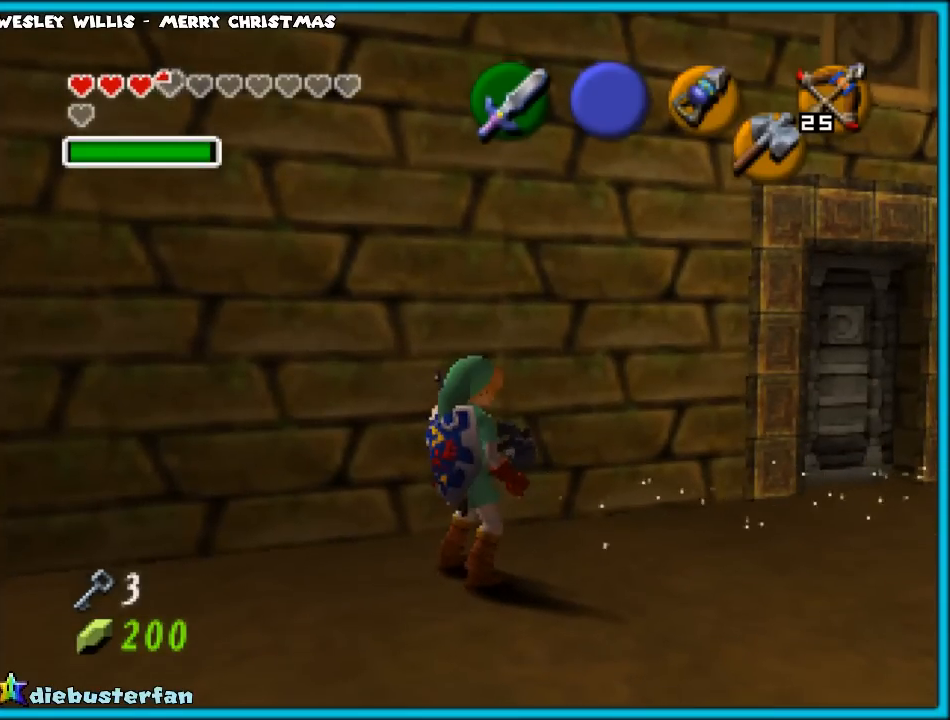
Gameplay with a controller (Nintendo layout); each line is a JSON object with the inputs held at the frame after it. "events" lists button and stick changes between this image and that frame as [ms after this image, input, new state], when the widget could be followed in between. Not read: L1 L3 R3.
{"buttons": [], "left_stick": "right", "events": [[50, "left_stick", "right"], [267, "left_stick", "up-right"], [450, "left_stick", "right"]]}
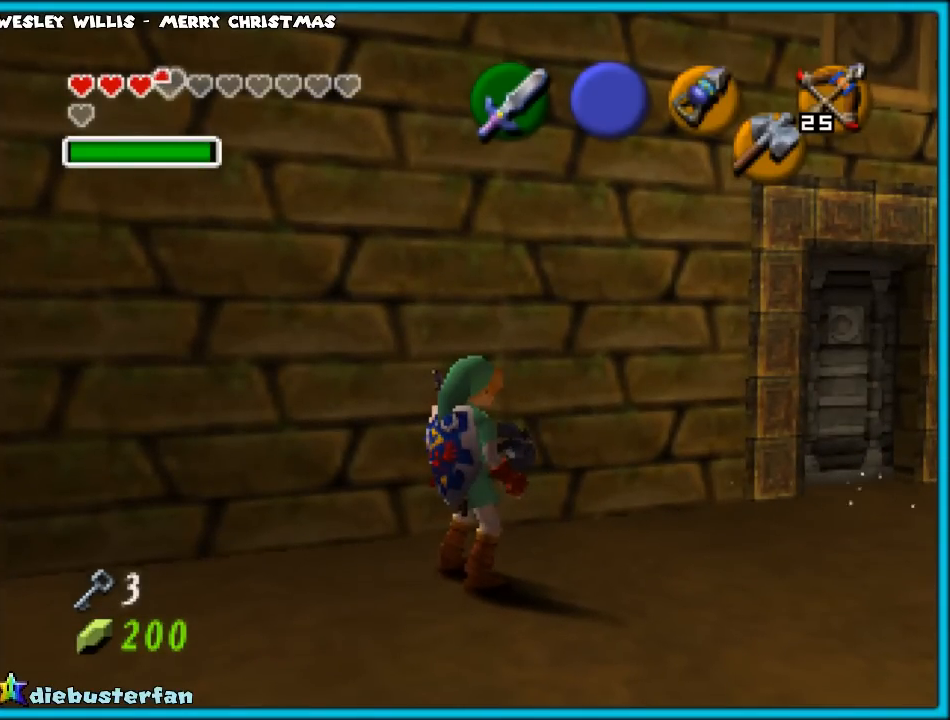
{"buttons": ["Z"], "left_stick": "center", "events": [[417, "left_stick", "center"], [467, "Z", "down"]]}
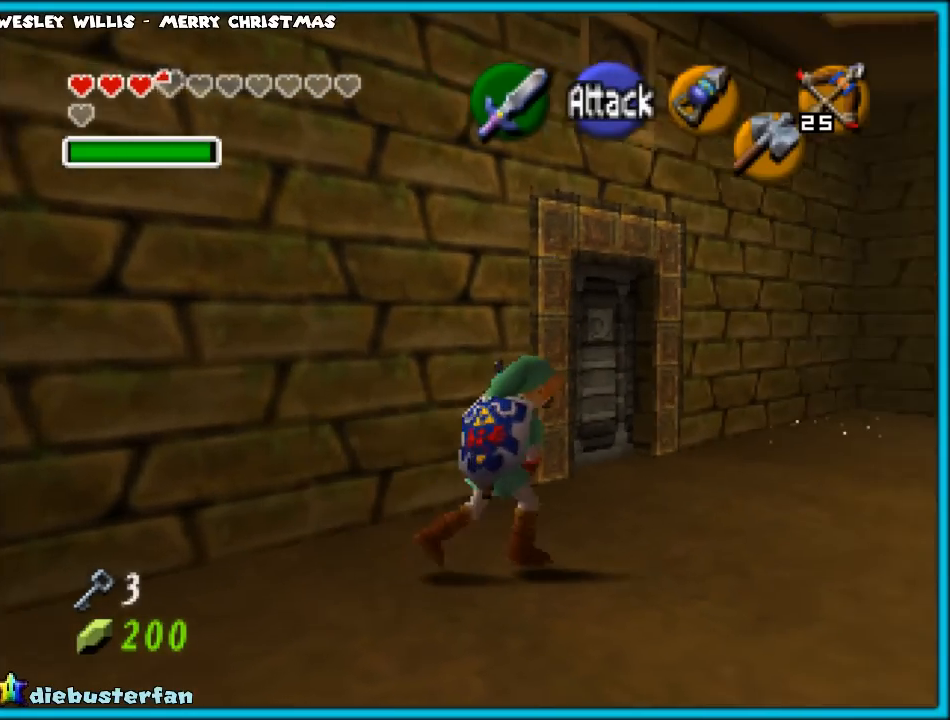
{"buttons": [], "left_stick": "up", "events": [[83, "Z", "up"], [450, "left_stick", "up"]]}
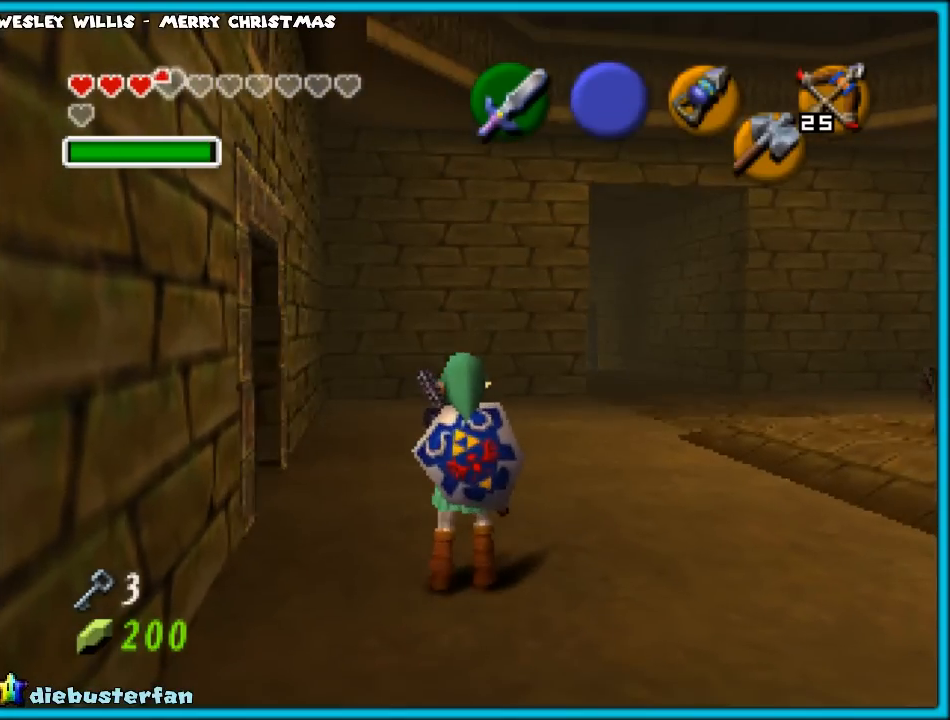
{"buttons": [], "left_stick": "up", "events": []}
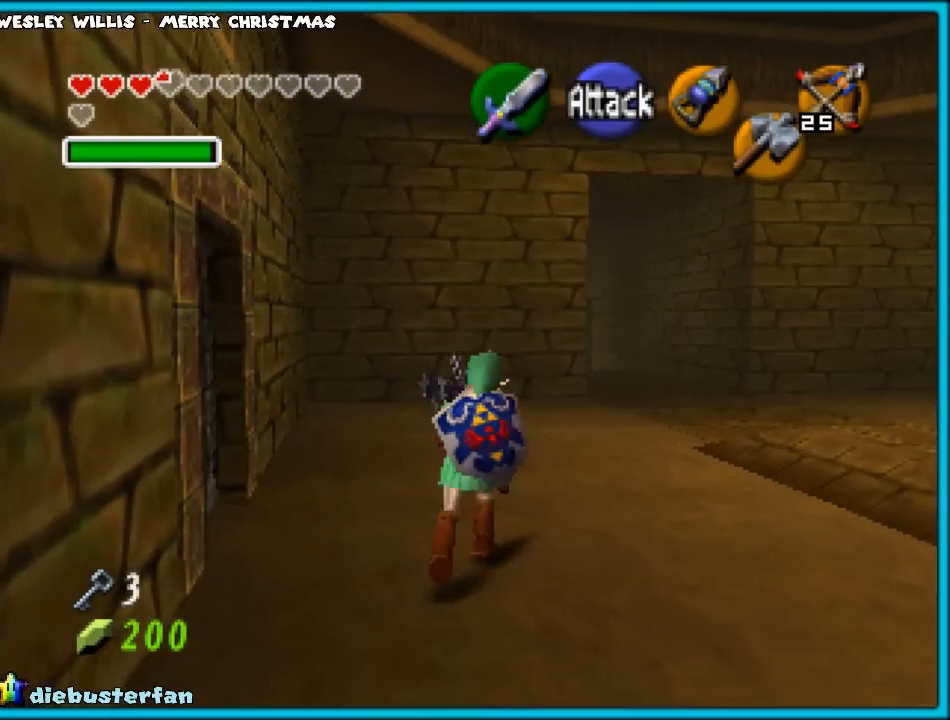
{"buttons": [], "left_stick": "up", "events": [[150, "A", "down"], [283, "A", "up"], [367, "A", "down"], [467, "A", "up"]]}
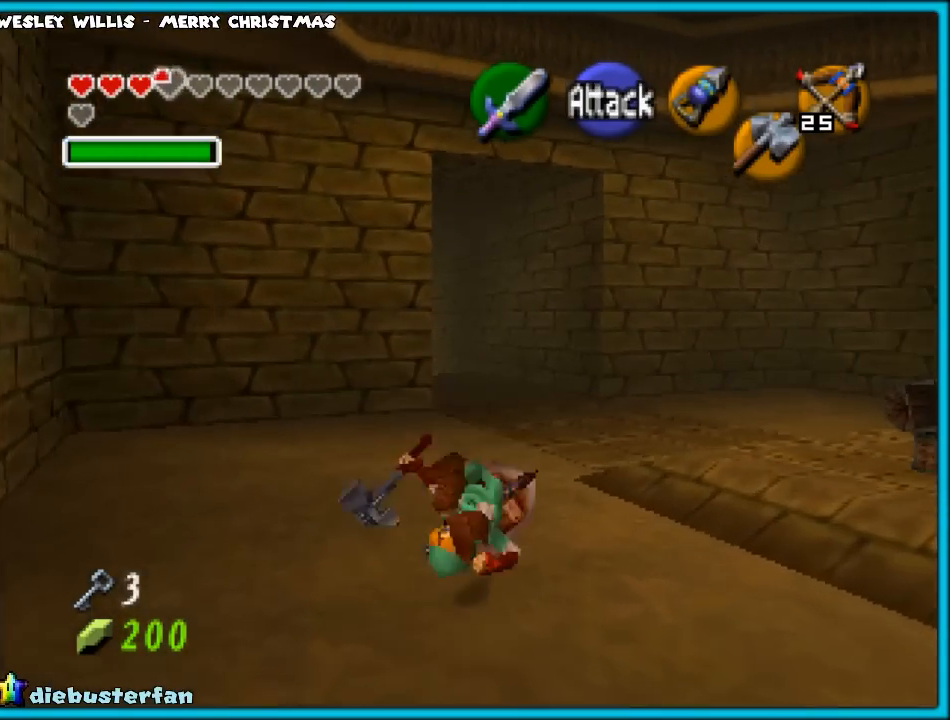
{"buttons": [], "left_stick": "up", "events": [[400, "A", "down"], [500, "A", "up"]]}
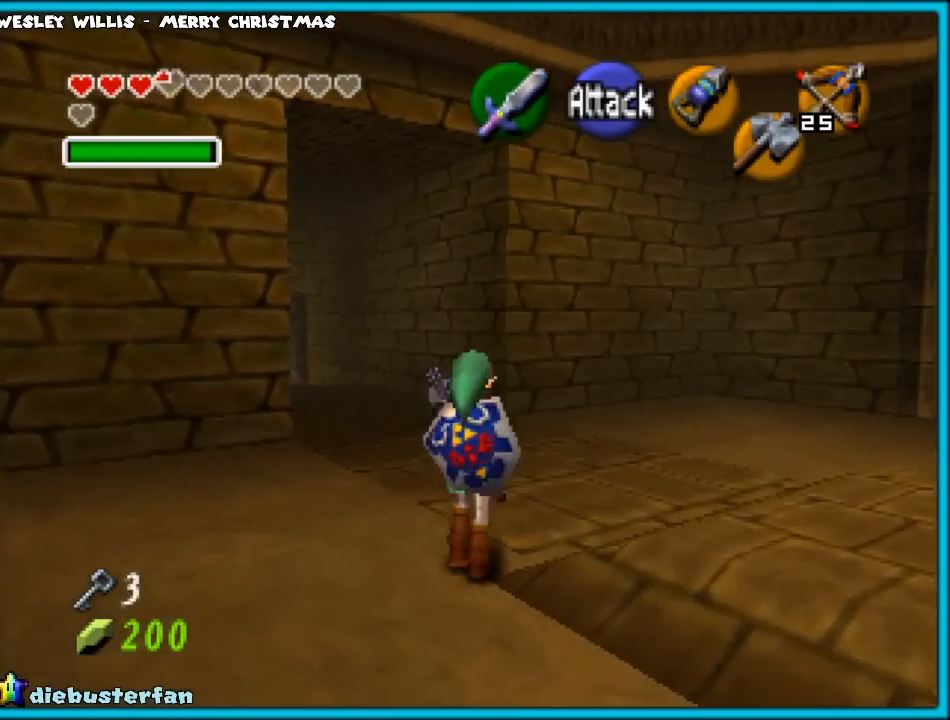
{"buttons": [], "left_stick": "center", "events": [[50, "A", "down"], [200, "A", "up"], [333, "left_stick", "center"]]}
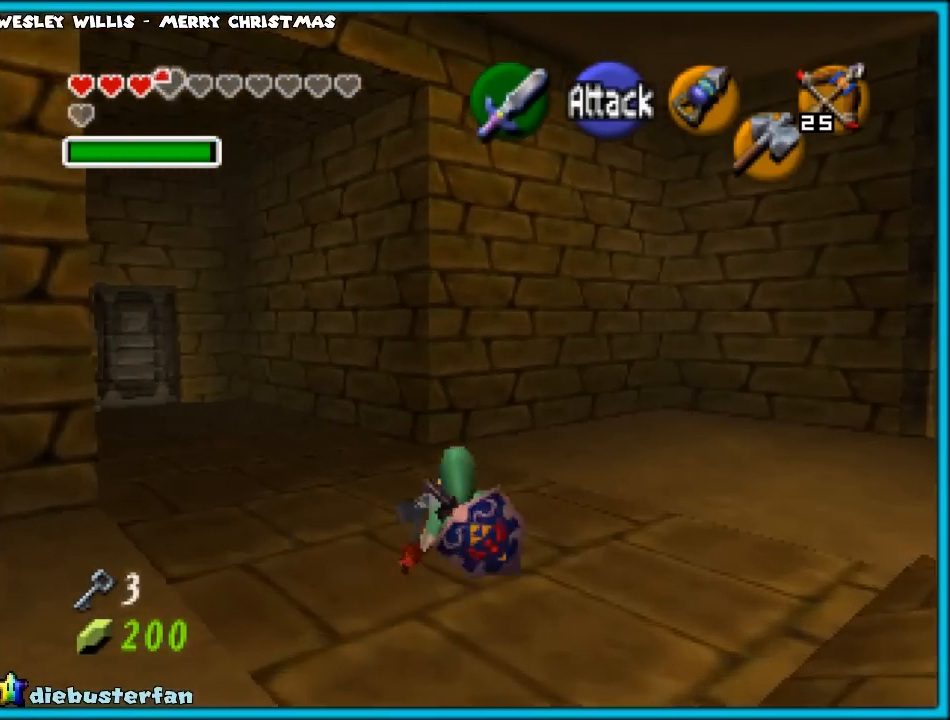
{"buttons": [], "left_stick": "center", "events": [[83, "left_stick", "down"], [217, "Z", "down"], [233, "left_stick", "center"], [400, "Z", "up"]]}
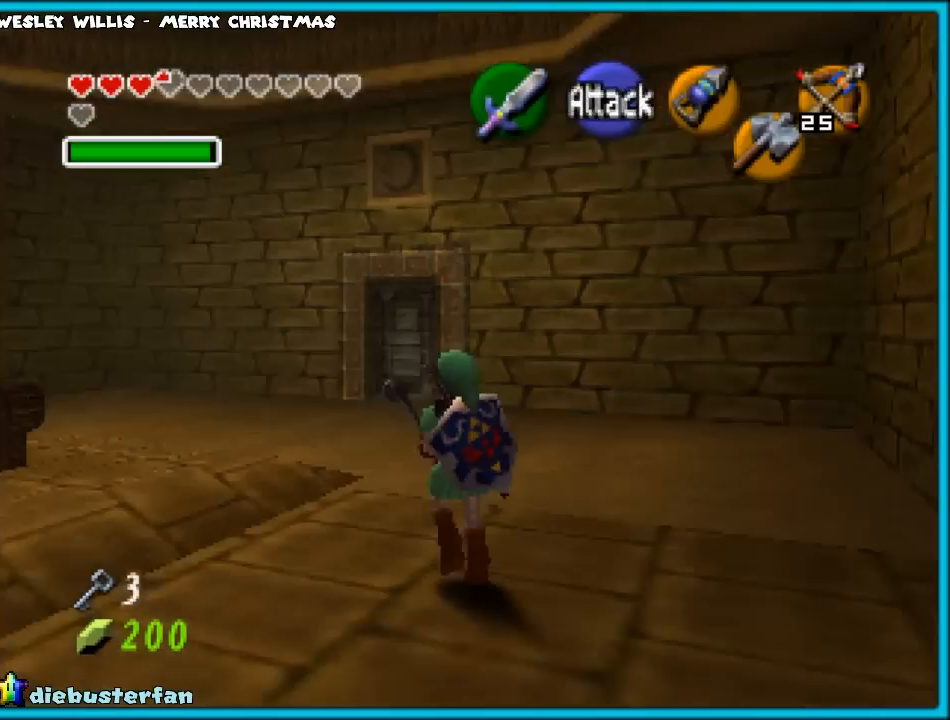
{"buttons": [], "left_stick": "center", "events": []}
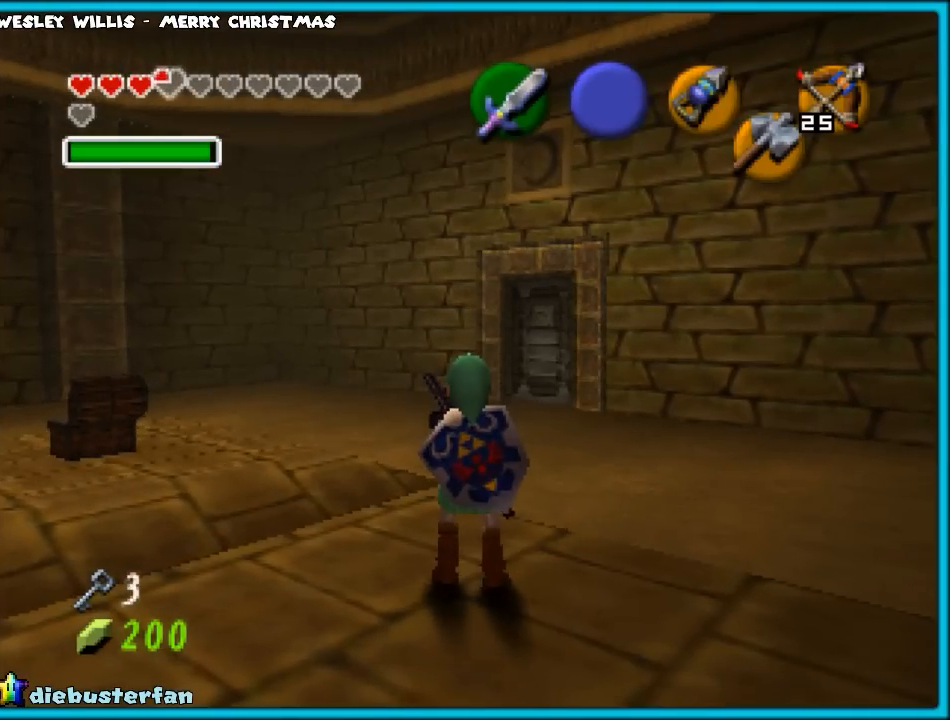
{"buttons": [], "left_stick": "center", "events": [[133, "left_stick", "down"], [267, "Z", "down"], [300, "left_stick", "center"], [450, "Z", "up"]]}
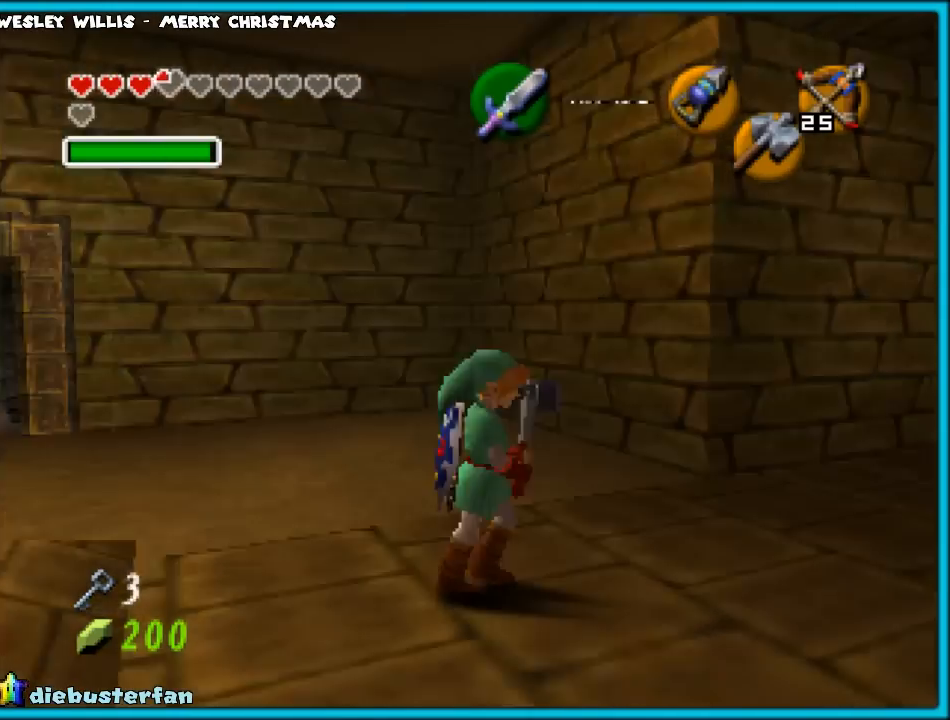
{"buttons": [], "left_stick": "up", "events": [[17, "left_stick", "up"]]}
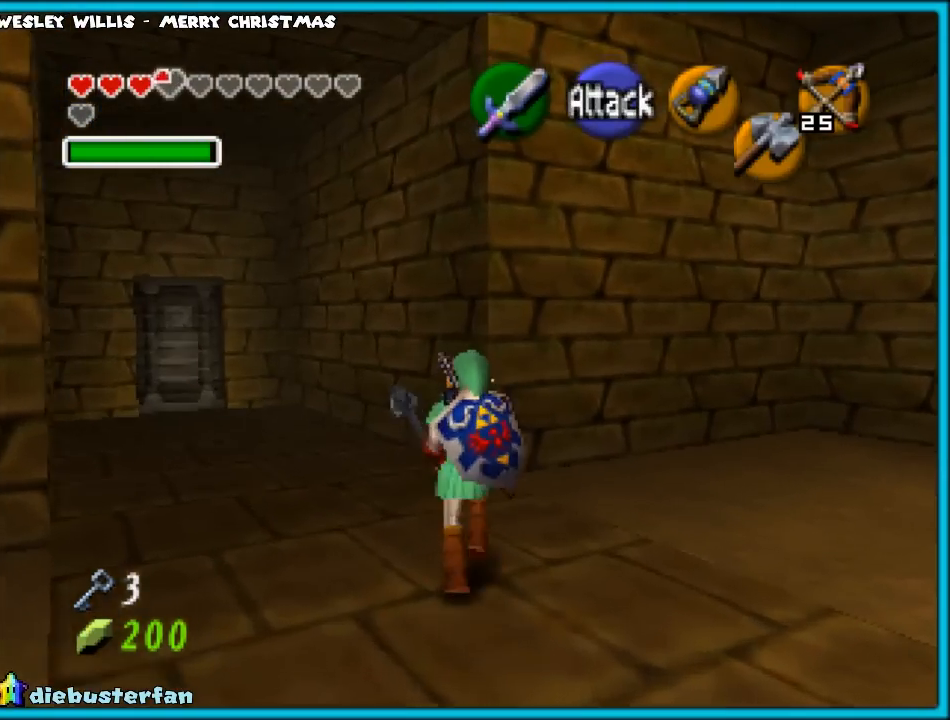
{"buttons": [], "left_stick": "up-left", "events": [[67, "left_stick", "up-left"], [183, "A", "down"], [317, "A", "up"]]}
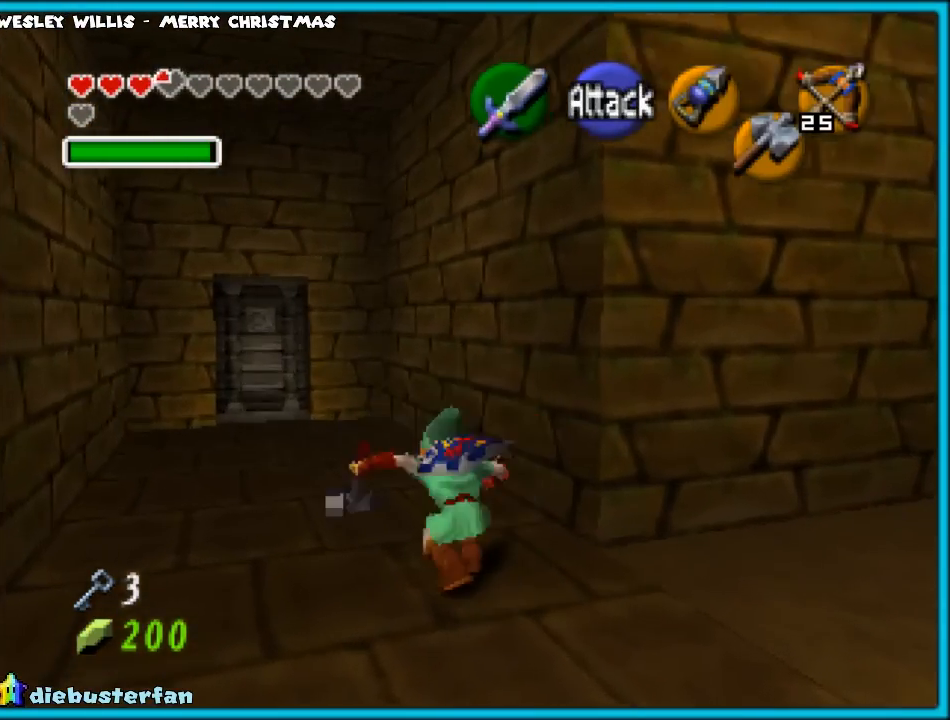
{"buttons": [], "left_stick": "up", "events": [[200, "left_stick", "up"]]}
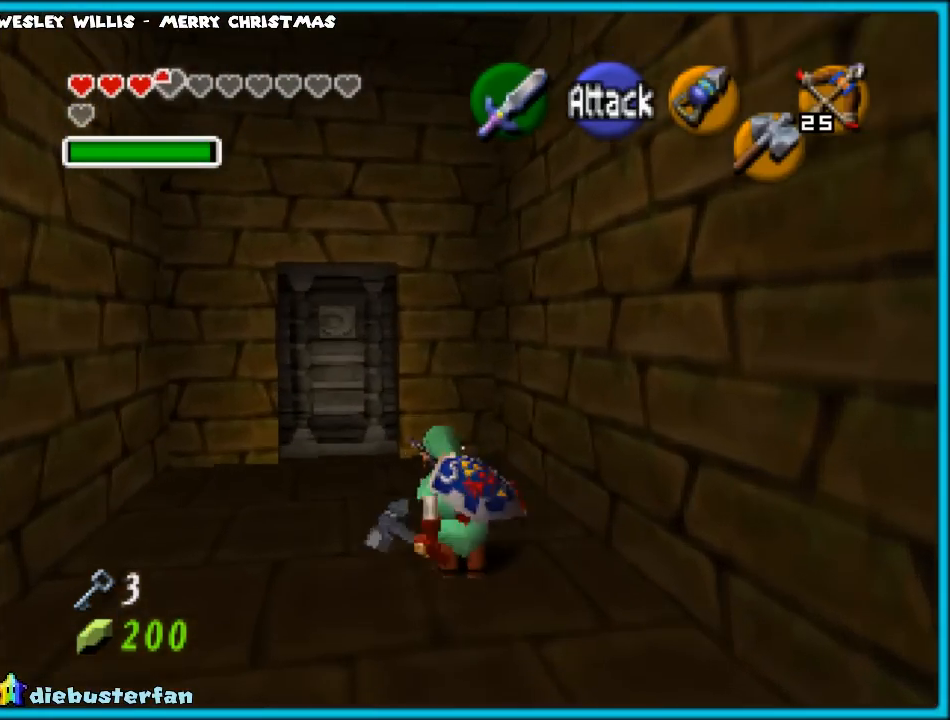
{"buttons": [], "left_stick": "up", "events": []}
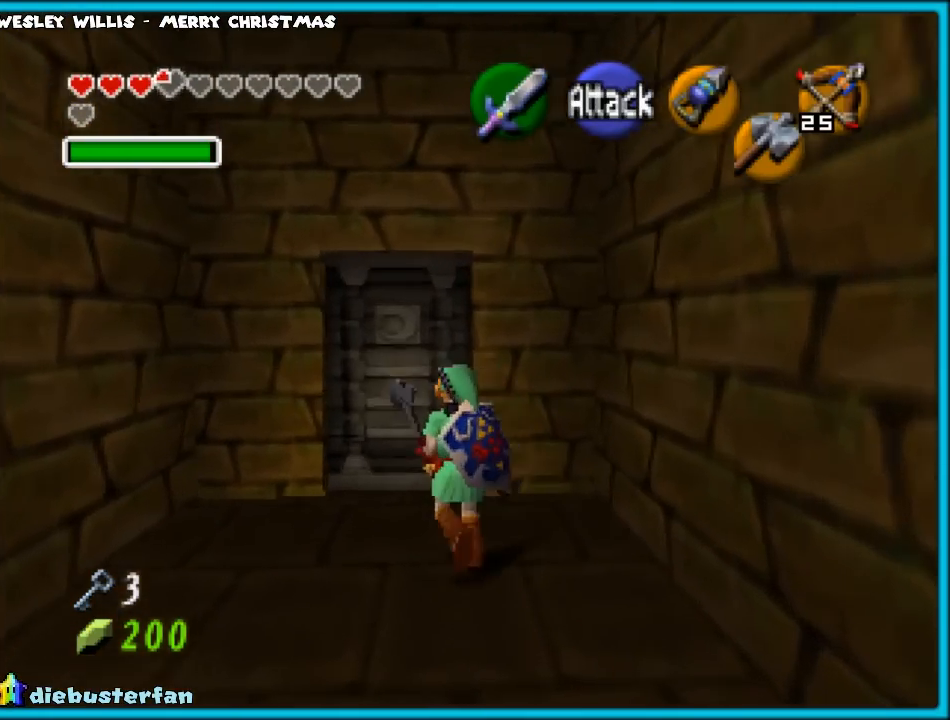
{"buttons": ["A"], "left_stick": "up", "events": [[383, "A", "down"]]}
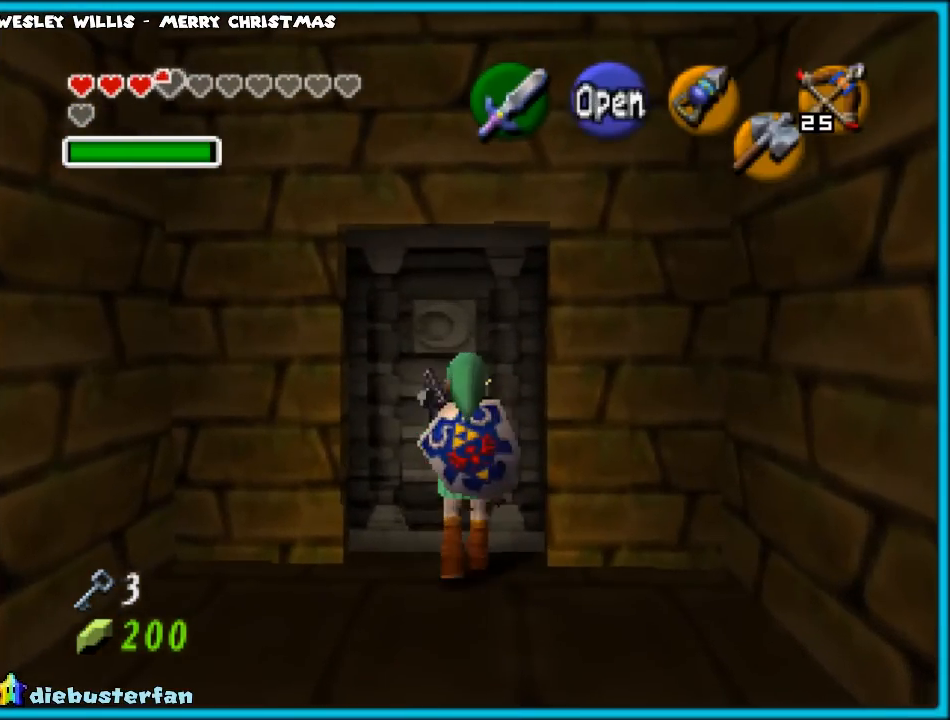
{"buttons": [], "left_stick": "center", "events": [[17, "A", "up"], [267, "left_stick", "center"]]}
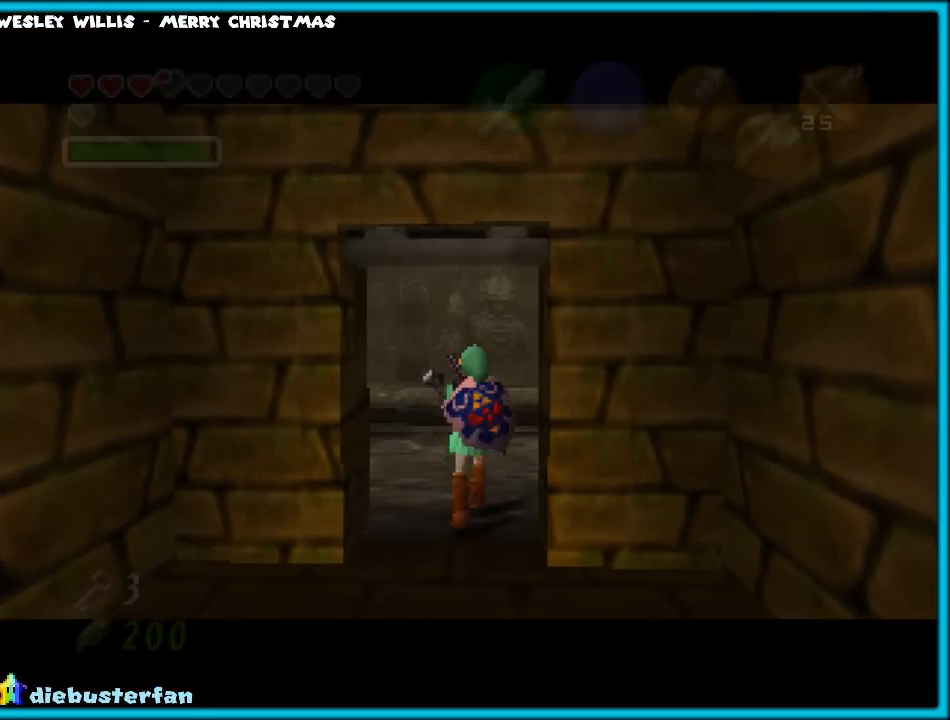
{"buttons": [], "left_stick": "center", "events": []}
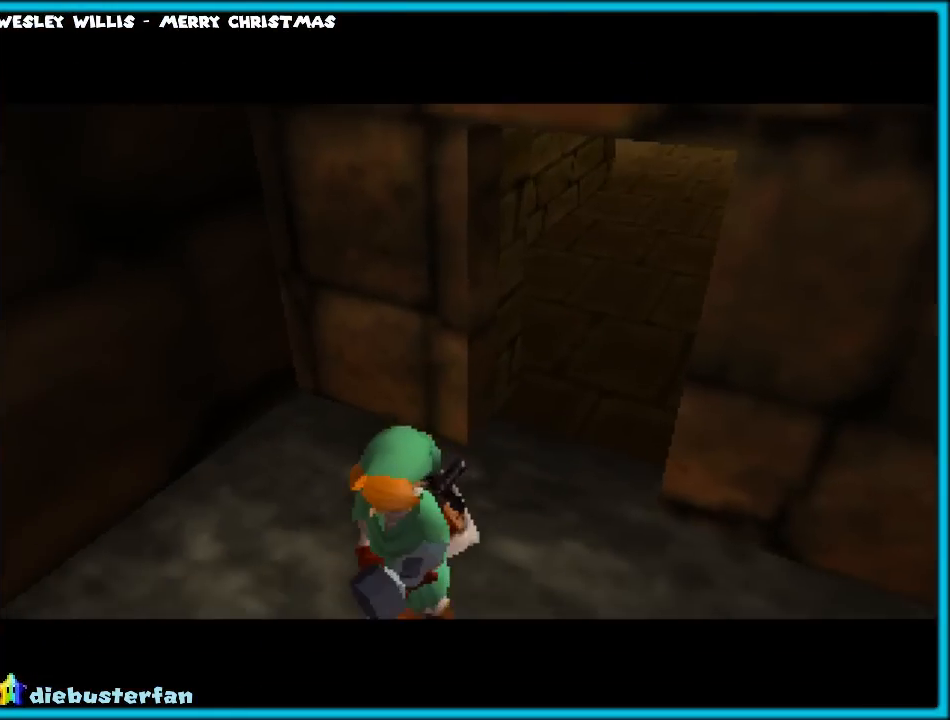
{"buttons": [], "left_stick": "center", "events": []}
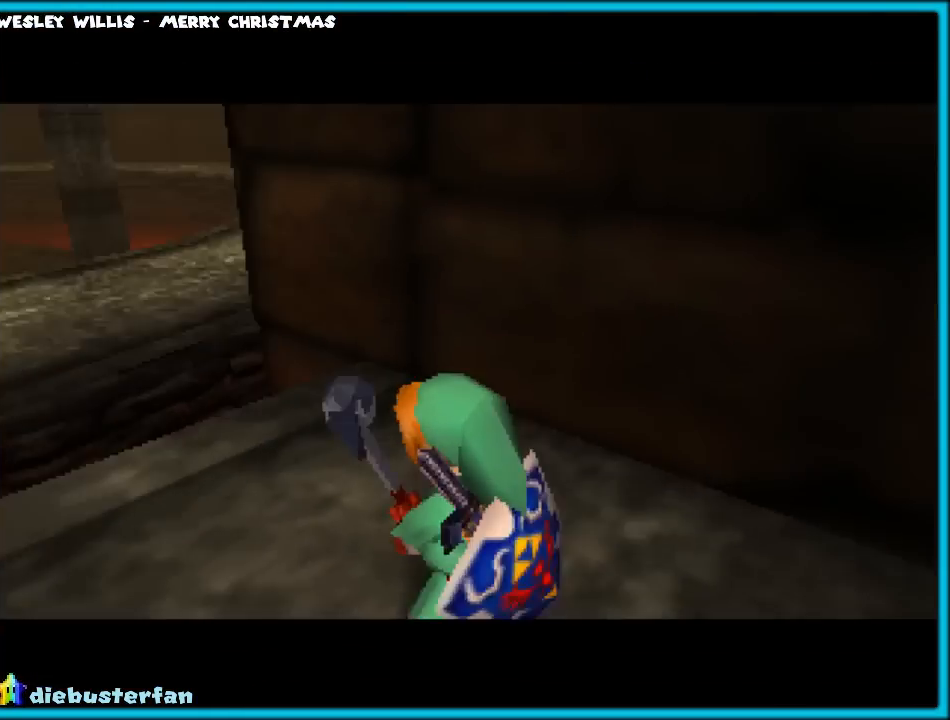
{"buttons": [], "left_stick": "center", "events": []}
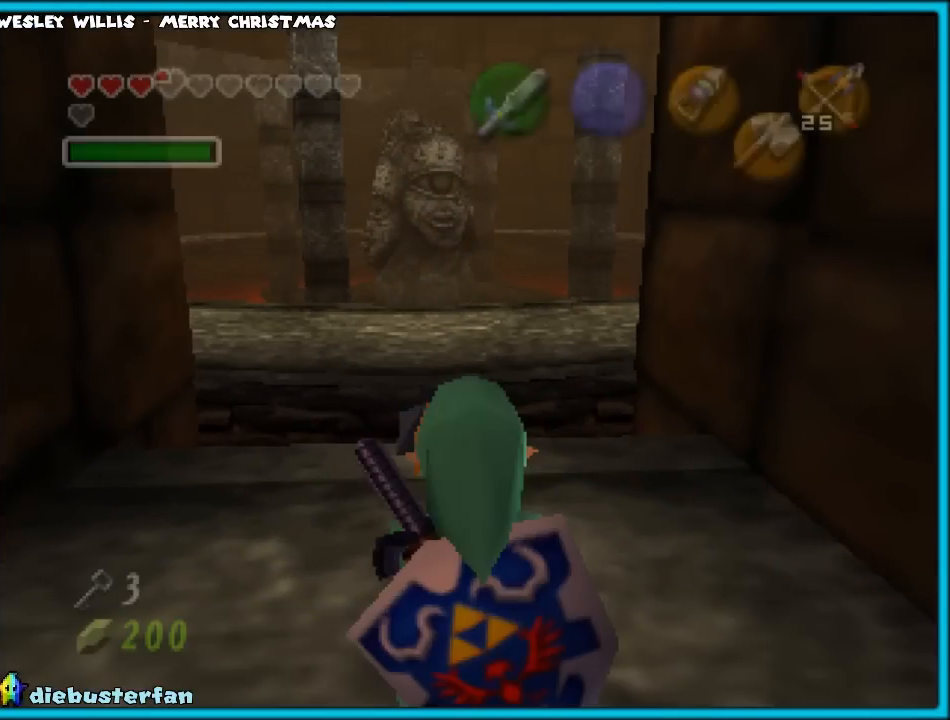
{"buttons": [], "left_stick": "up", "events": [[150, "left_stick", "down"], [283, "Z", "down"], [283, "left_stick", "center"], [400, "Z", "up"], [450, "left_stick", "up"]]}
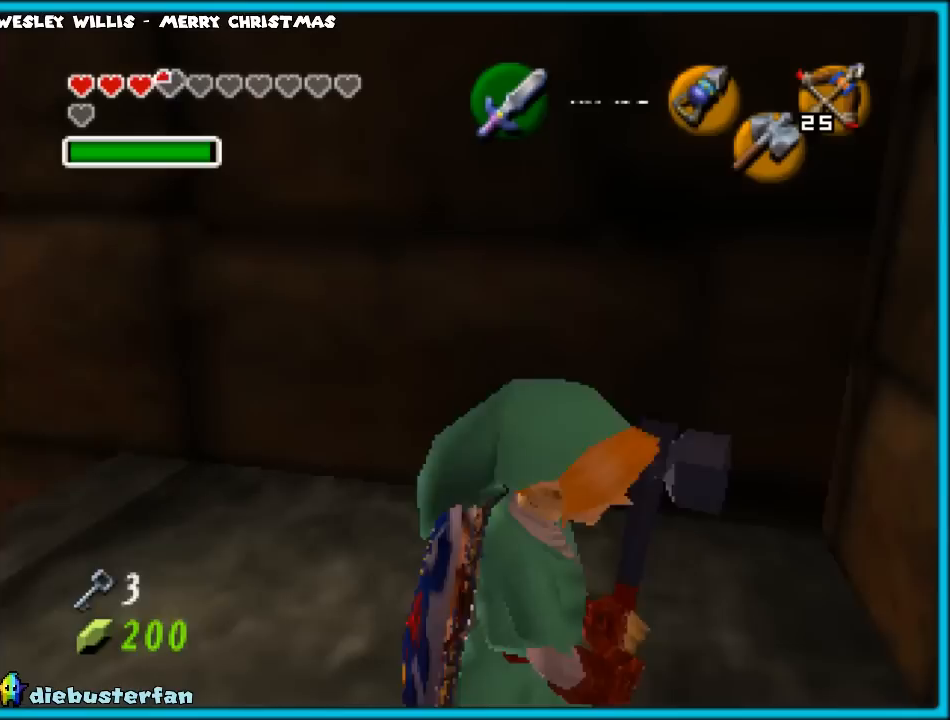
{"buttons": ["A"], "left_stick": "up", "events": [[467, "A", "down"]]}
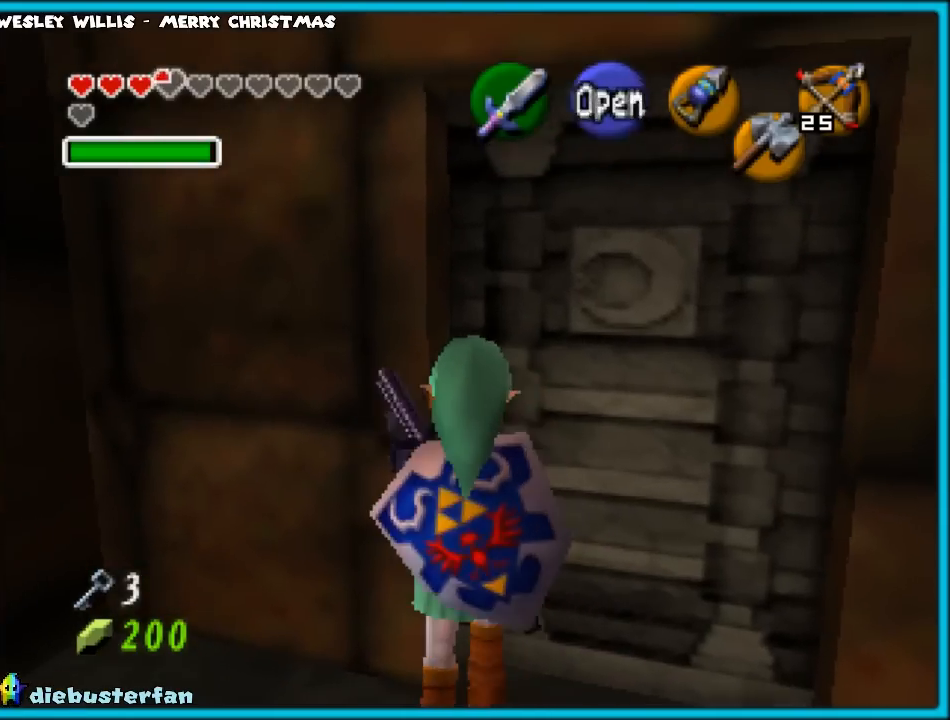
{"buttons": [], "left_stick": "up-right", "events": [[117, "A", "up"], [467, "left_stick", "up-right"]]}
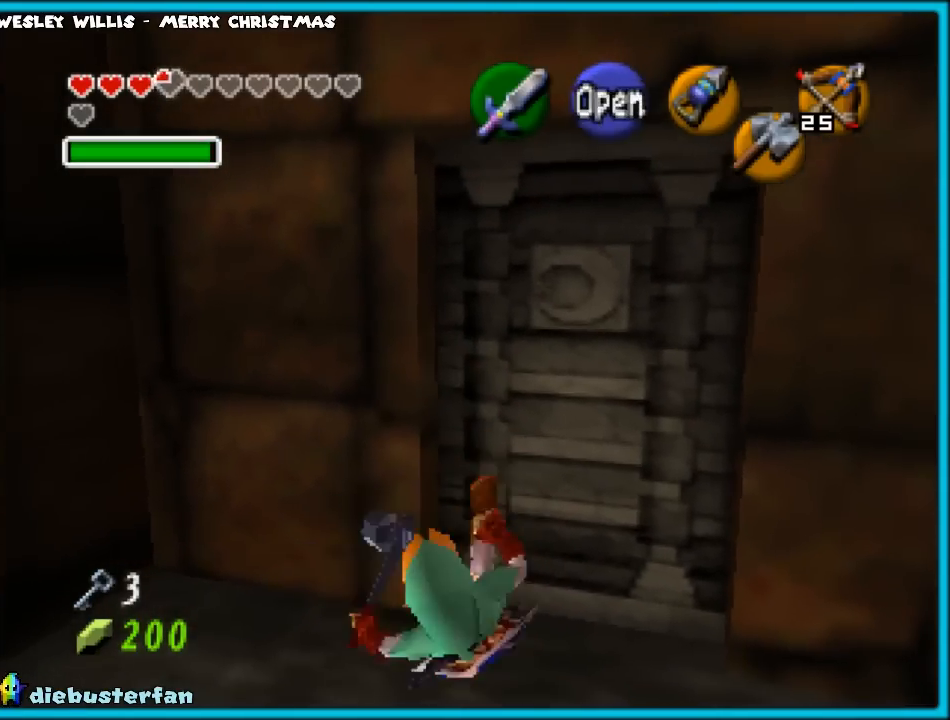
{"buttons": [], "left_stick": "up-right", "events": []}
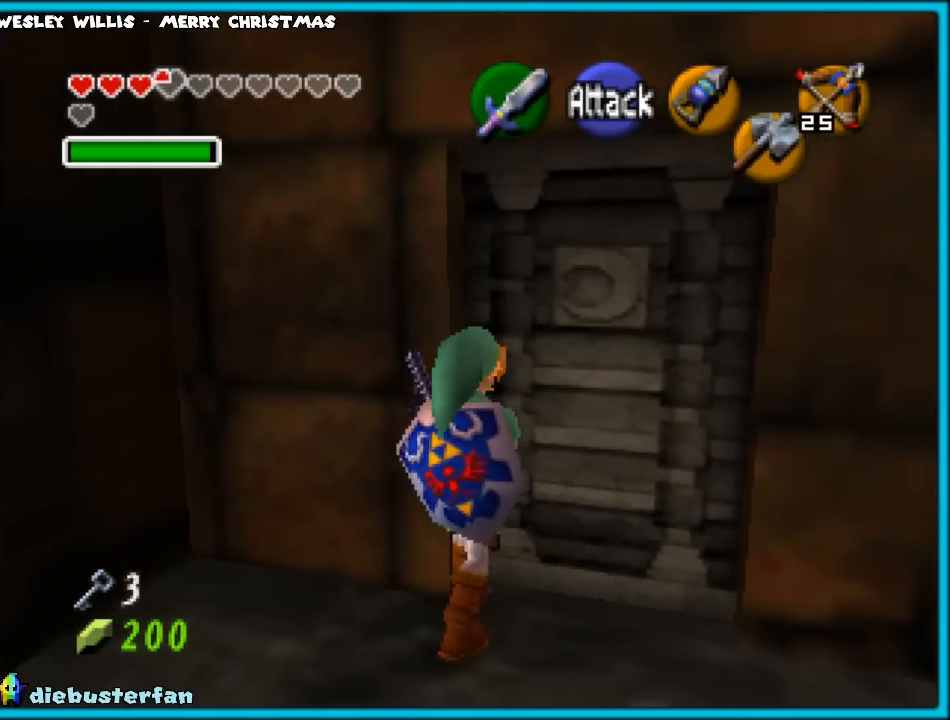
{"buttons": [], "left_stick": "up-right", "events": [[17, "left_stick", "up"], [200, "A", "down"], [233, "left_stick", "up-right"], [300, "A", "up"]]}
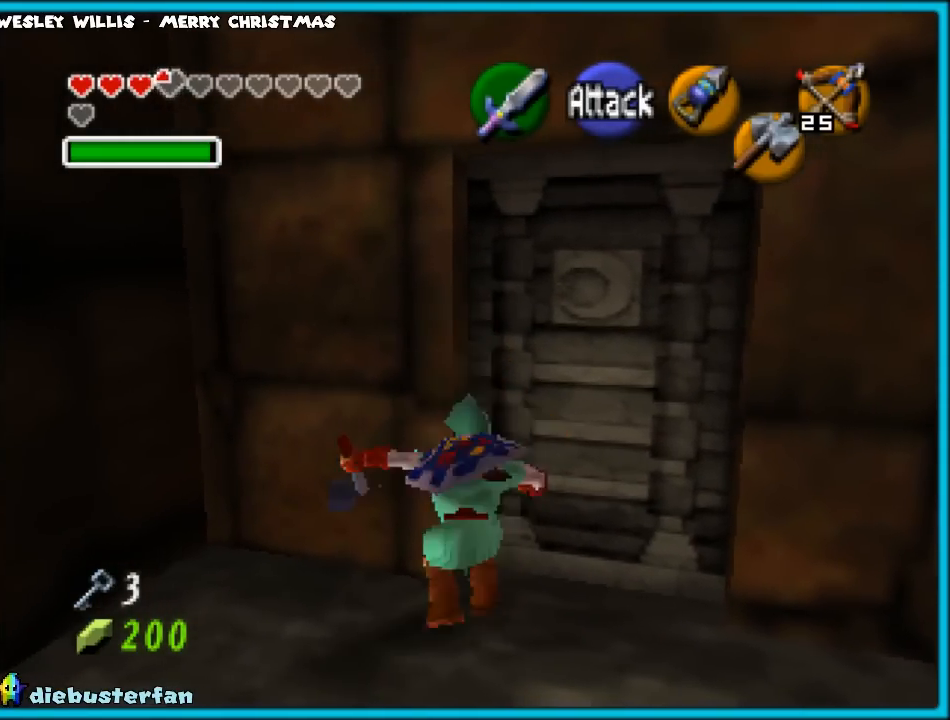
{"buttons": [], "left_stick": "up-right", "events": []}
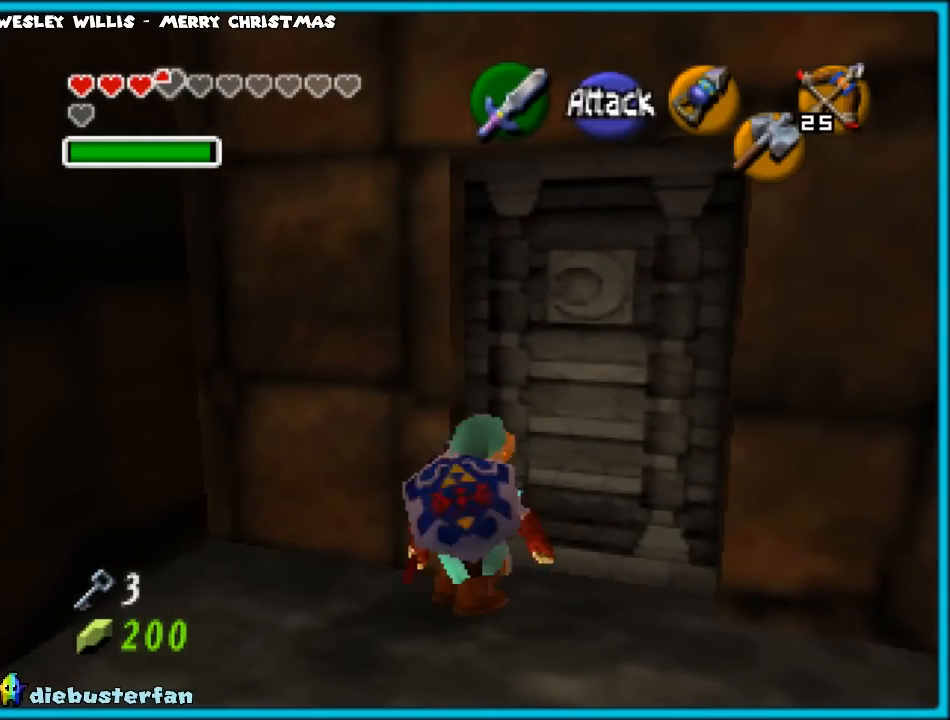
{"buttons": ["Z"], "left_stick": "center", "events": [[250, "left_stick", "down"], [433, "left_stick", "center"], [450, "Z", "down"]]}
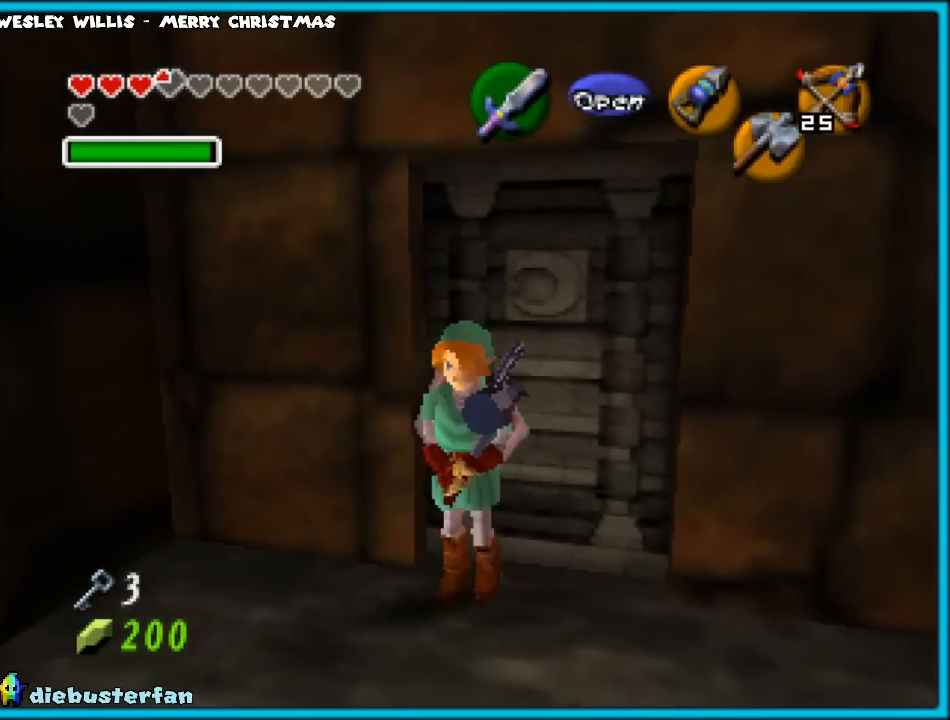
{"buttons": [], "left_stick": "up", "events": [[83, "Z", "up"], [483, "left_stick", "up"]]}
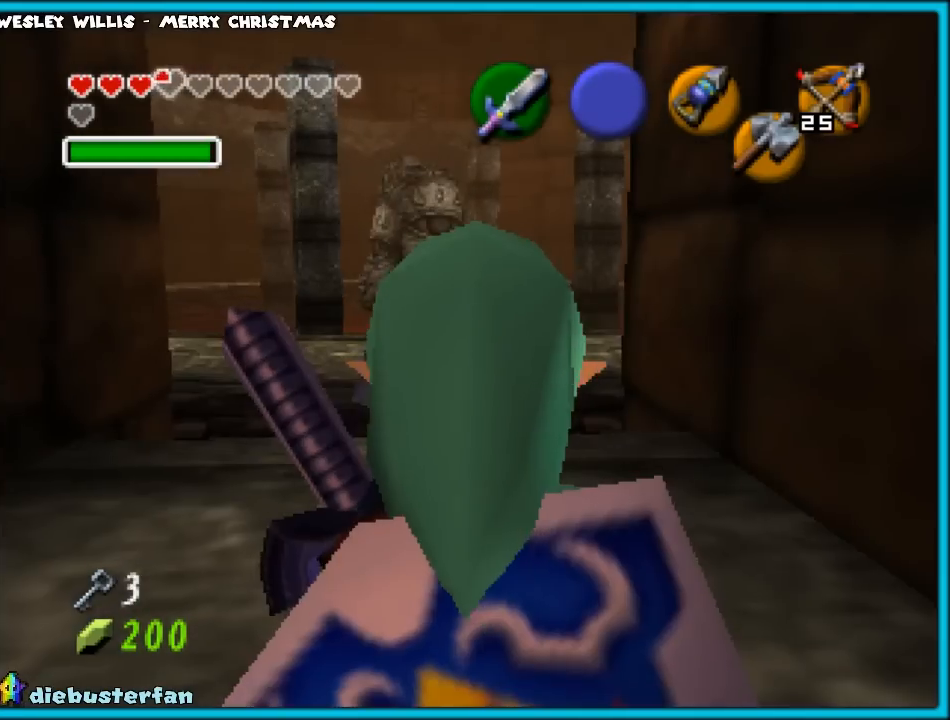
{"buttons": [], "left_stick": "up", "events": []}
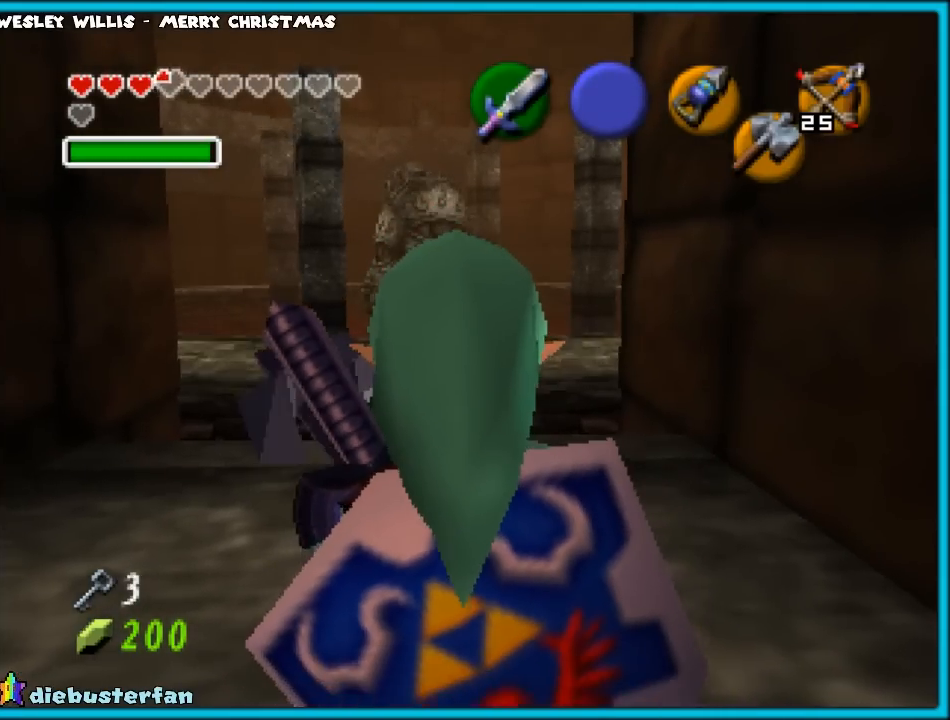
{"buttons": ["Z"], "left_stick": "center", "events": [[133, "left_stick", "center"], [350, "left_stick", "down"], [483, "Z", "down"], [483, "left_stick", "center"]]}
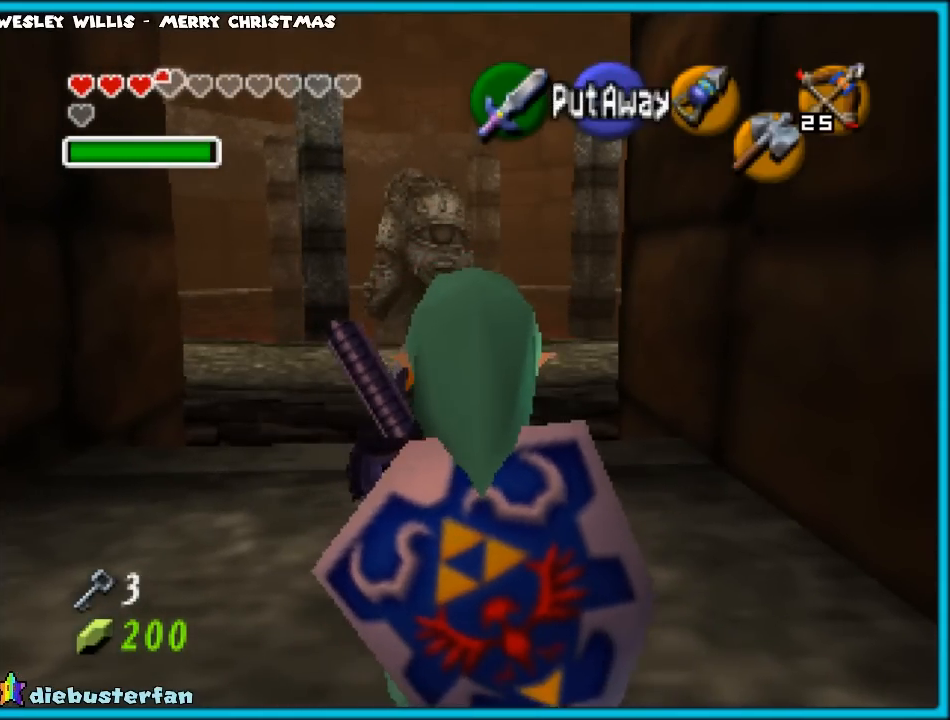
{"buttons": [], "left_stick": "up", "events": [[117, "Z", "up"], [250, "left_stick", "up"]]}